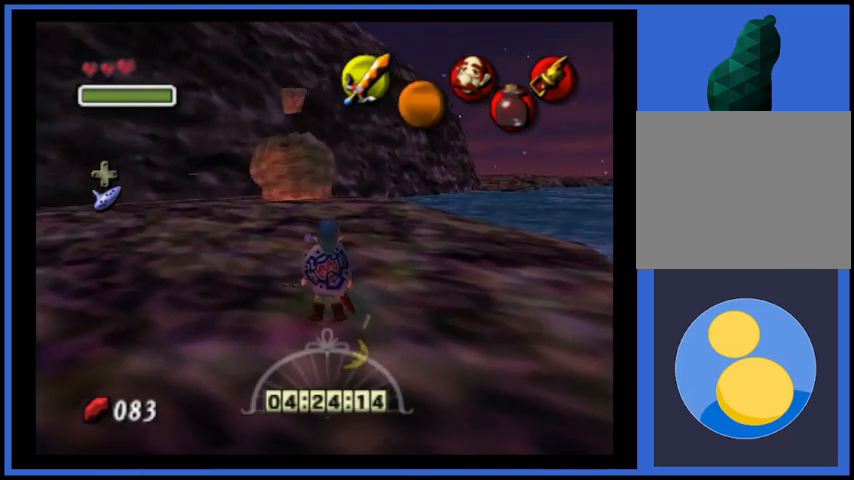
Gameplay with a controller (Xbox layout); each line is a JSON object with the inputs held at the frame after it. "events" lists button and stick changes between this image and that frame as [ms after this image, input, new state], when the widget could be followed in between. Not read: L3 R3.
{"buttons": [], "left_stick": "center", "right_stick": "center", "events": [[41, "right_stick", "down"], [166, "left_stick", "center"], [166, "right_stick", "center"]]}
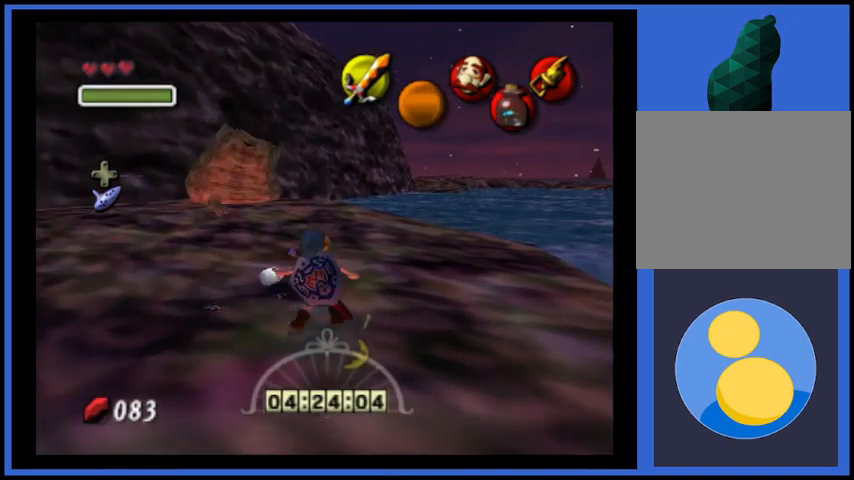
{"buttons": [], "left_stick": "center", "right_stick": "center", "events": []}
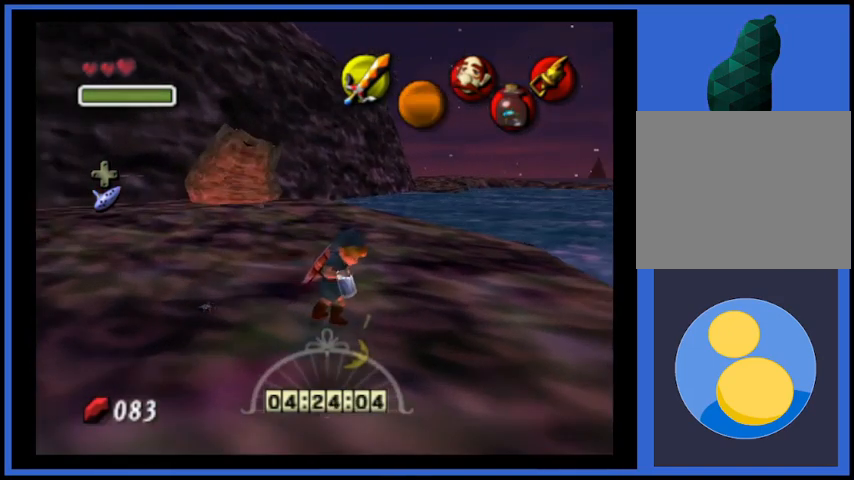
{"buttons": [], "left_stick": "center", "right_stick": "center", "events": []}
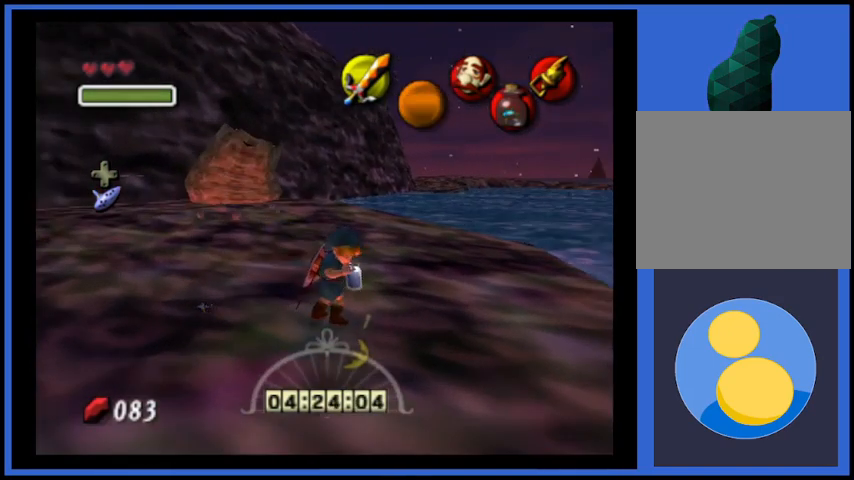
{"buttons": [], "left_stick": "center", "right_stick": "center", "events": []}
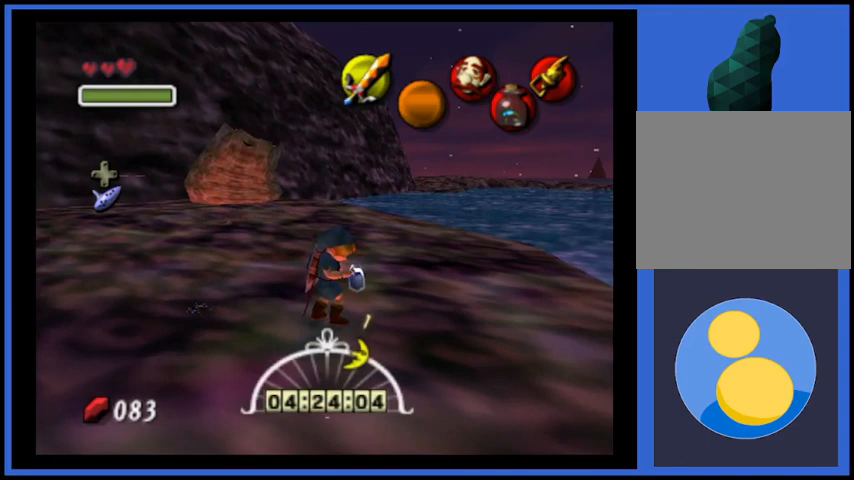
{"buttons": [], "left_stick": "center", "right_stick": "center", "events": []}
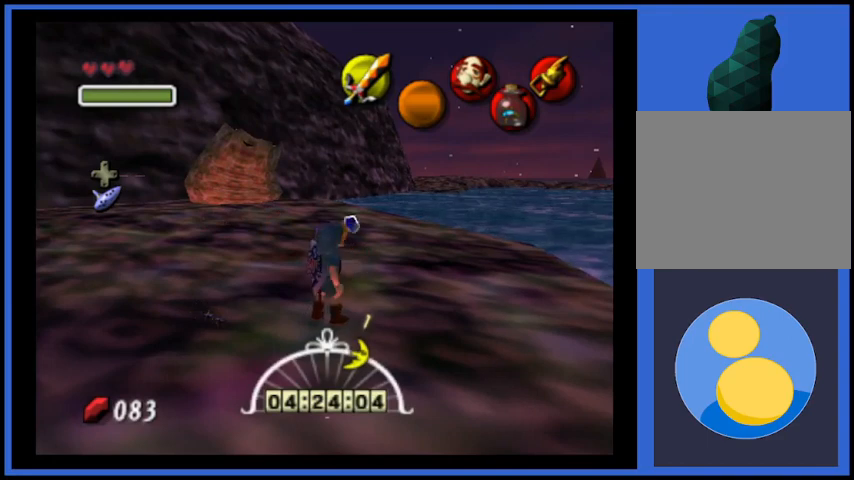
{"buttons": [], "left_stick": "center", "right_stick": "center", "events": []}
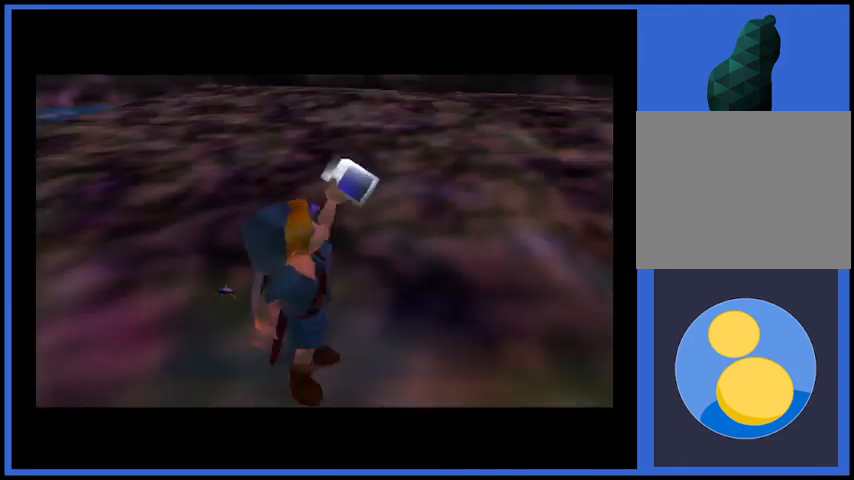
{"buttons": ["A"], "left_stick": "center", "right_stick": "center", "events": [[458, "A", "down"]]}
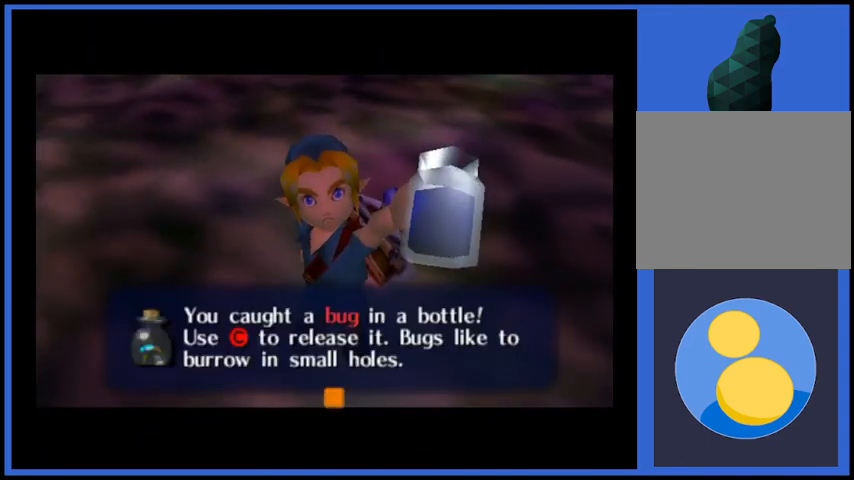
{"buttons": [], "left_stick": "up-left", "right_stick": "center", "events": [[167, "A", "up"], [209, "left_stick", "left"], [292, "left_stick", "up-left"]]}
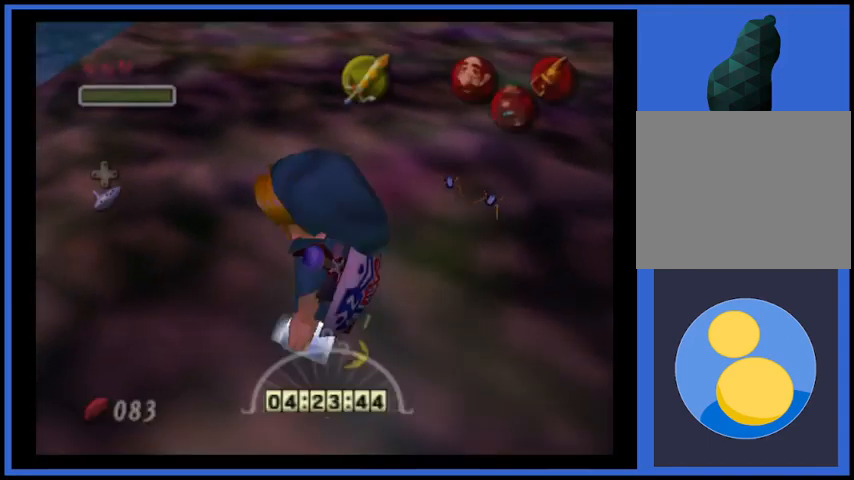
{"buttons": ["A"], "left_stick": "up", "right_stick": "center", "events": [[208, "left_stick", "up"], [500, "A", "down"]]}
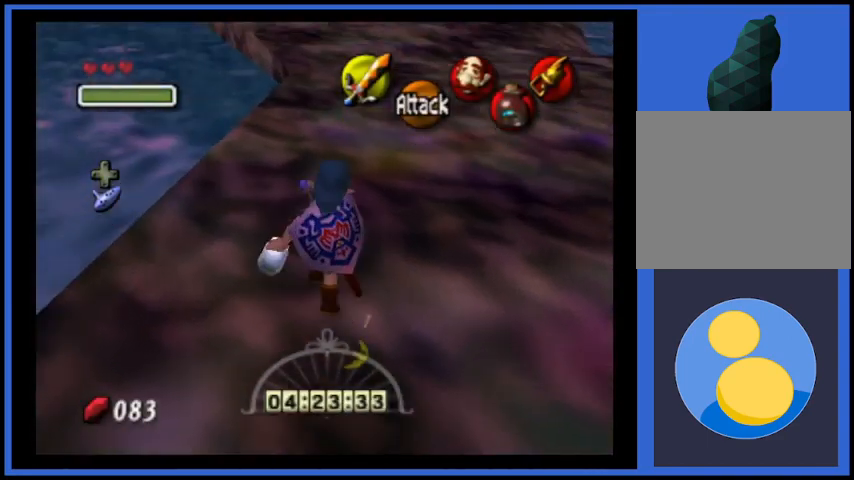
{"buttons": [], "left_stick": "up", "right_stick": "center", "events": [[292, "A", "up"]]}
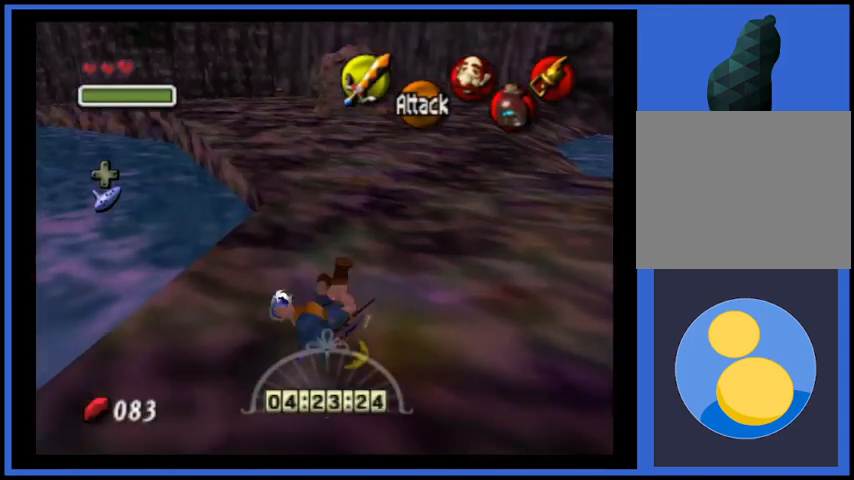
{"buttons": ["A"], "left_stick": "up", "right_stick": "center", "events": [[458, "A", "down"]]}
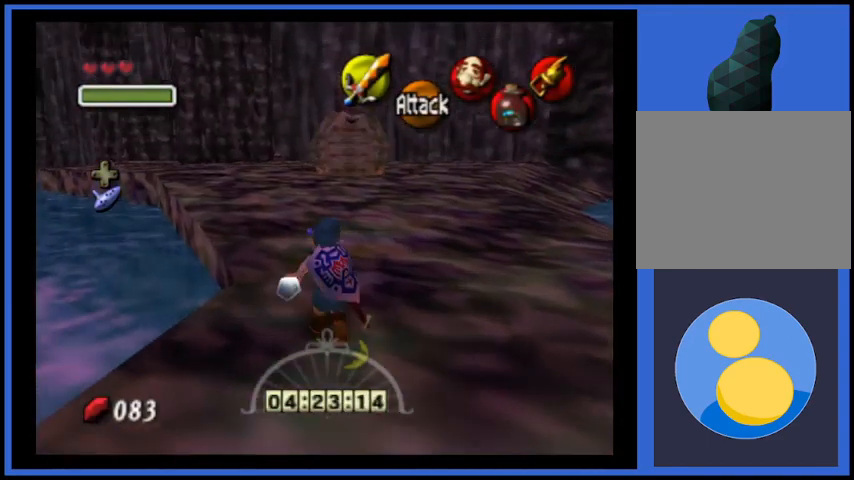
{"buttons": [], "left_stick": "up", "right_stick": "center", "events": [[292, "A", "up"]]}
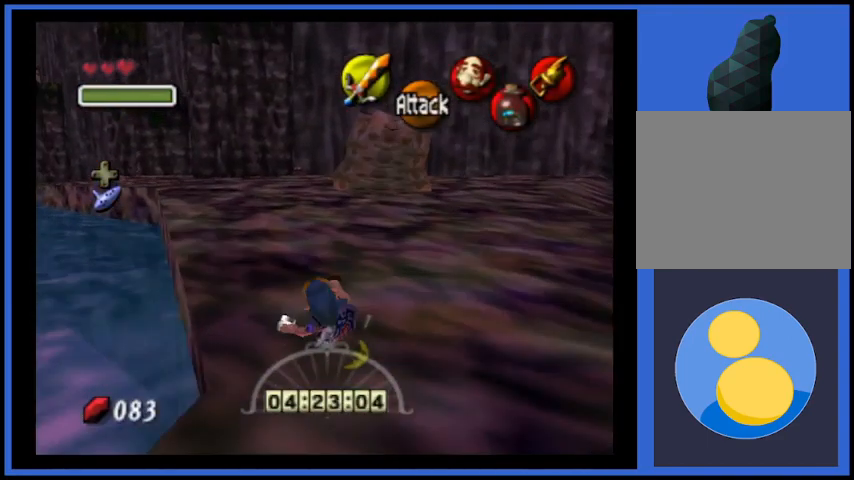
{"buttons": ["A"], "left_stick": "up", "right_stick": "center", "events": [[375, "A", "down"]]}
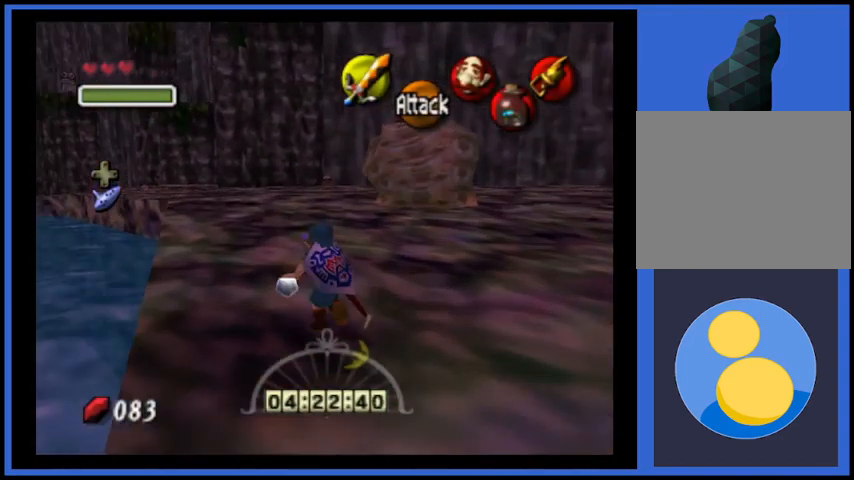
{"buttons": [], "left_stick": "up", "right_stick": "center", "events": [[292, "A", "up"]]}
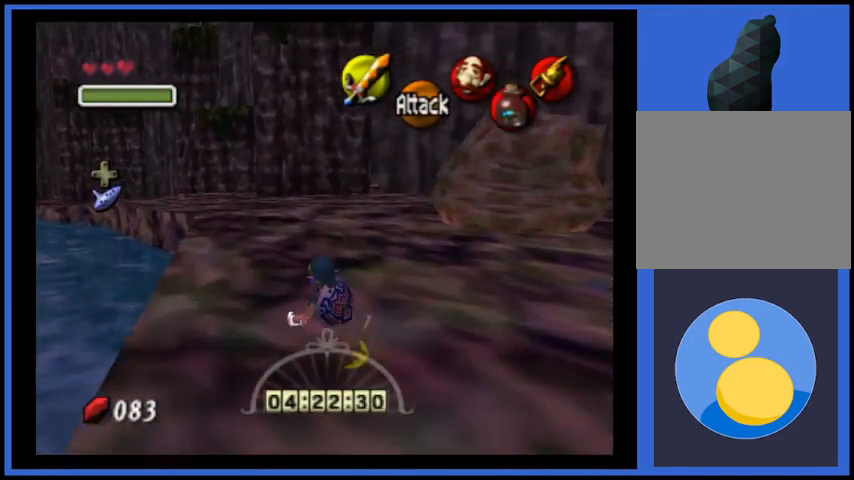
{"buttons": ["A"], "left_stick": "up", "right_stick": "center", "events": [[333, "A", "down"]]}
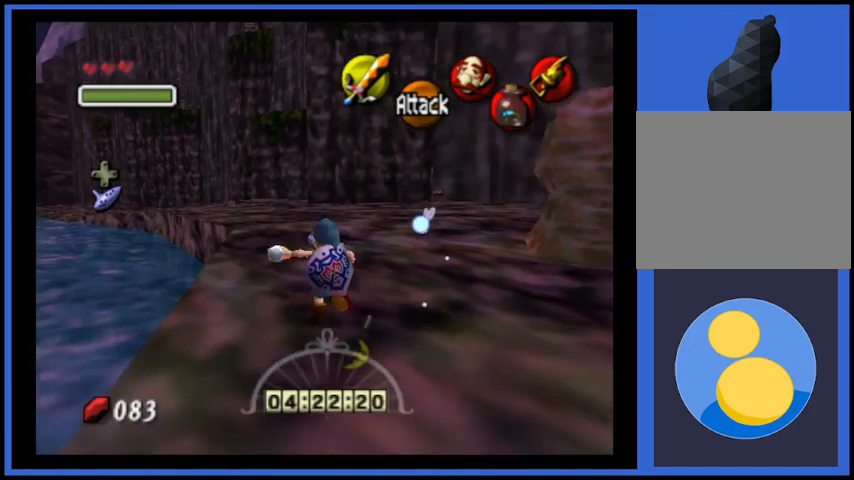
{"buttons": [], "left_stick": "up", "right_stick": "center", "events": [[250, "A", "up"]]}
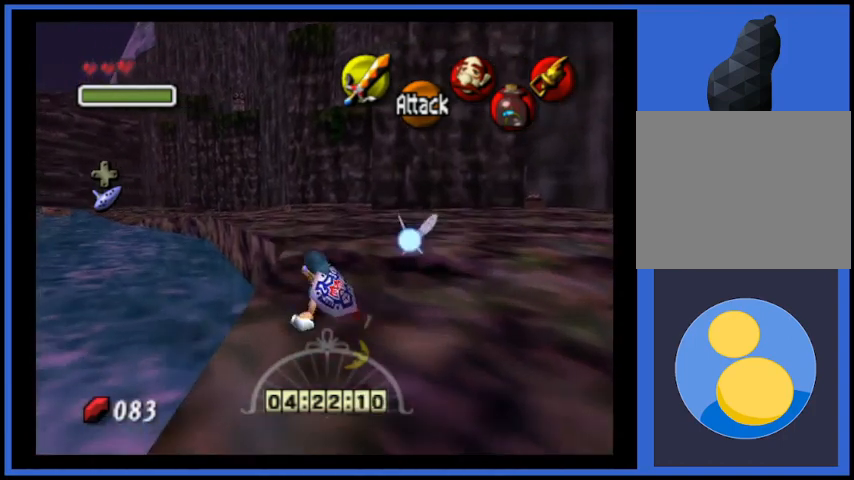
{"buttons": ["A"], "left_stick": "up", "right_stick": "center", "events": [[250, "A", "down"]]}
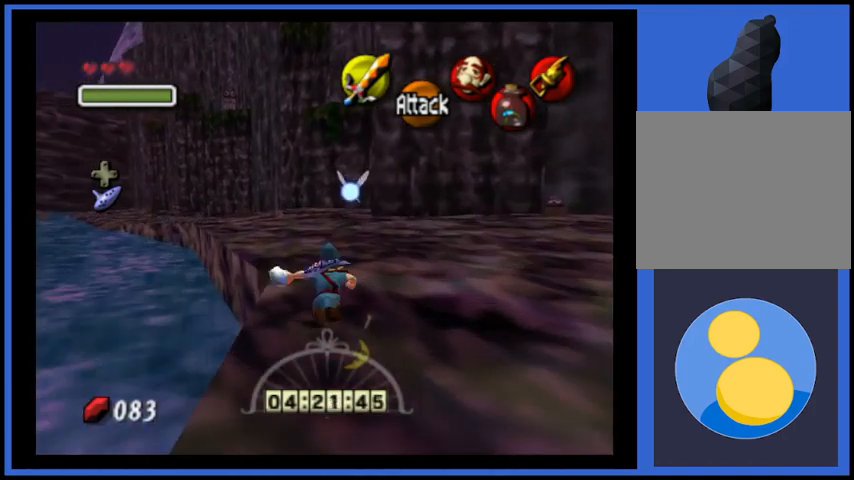
{"buttons": [], "left_stick": "up", "right_stick": "center", "events": [[84, "A", "up"]]}
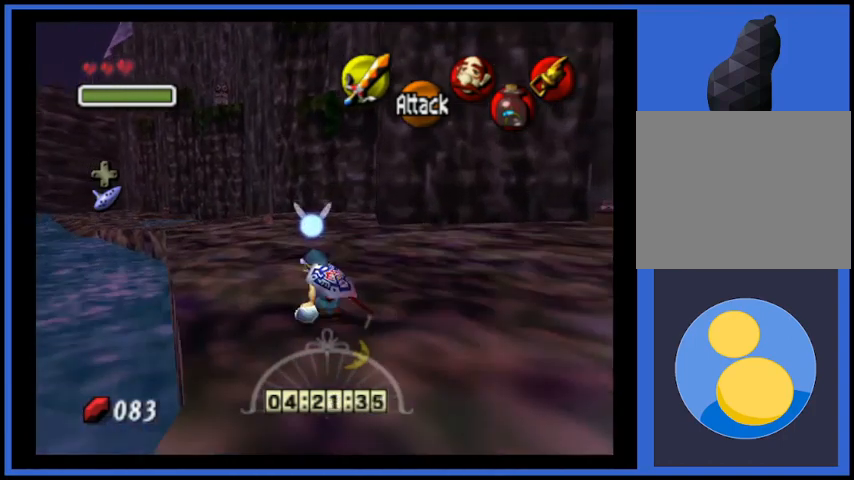
{"buttons": ["A"], "left_stick": "up", "right_stick": "center", "events": [[41, "A", "down"]]}
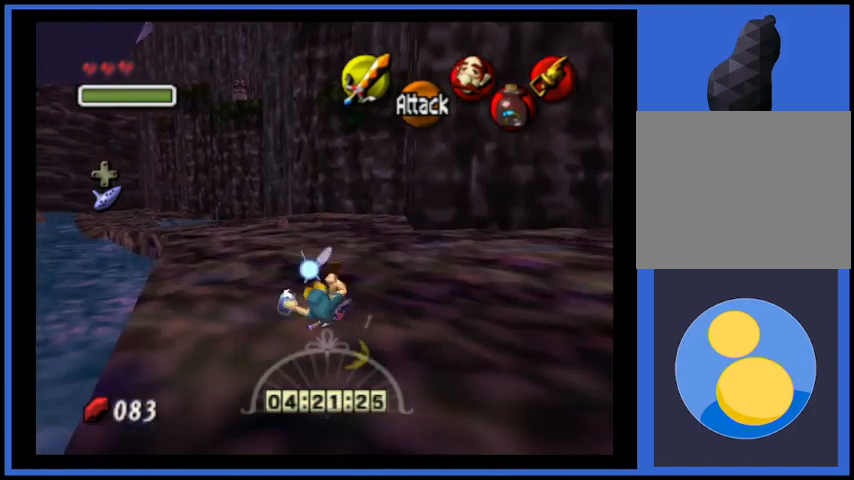
{"buttons": [], "left_stick": "up", "right_stick": "center", "events": [[42, "A", "up"]]}
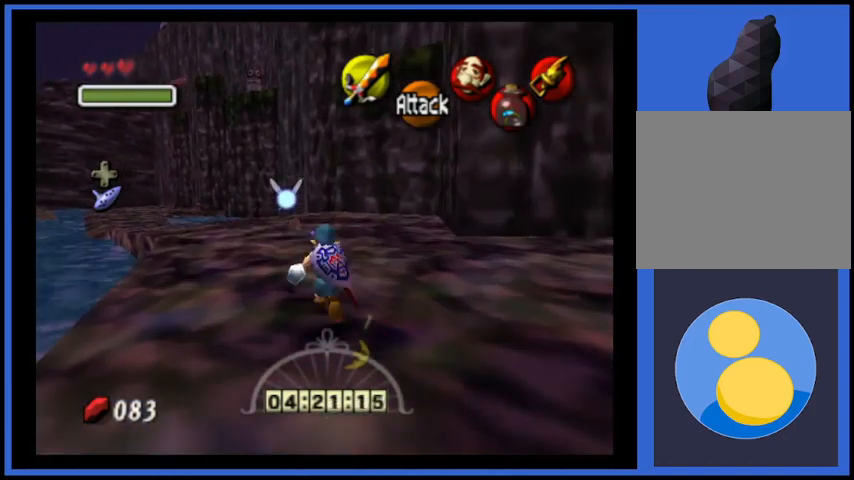
{"buttons": [], "left_stick": "up", "right_stick": "center", "events": [[83, "left_stick", "up-left"], [250, "left_stick", "up"]]}
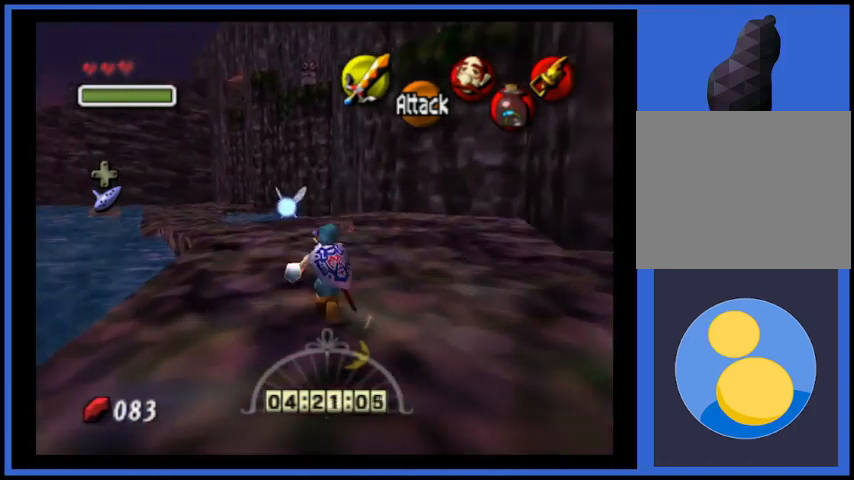
{"buttons": [], "left_stick": "center", "right_stick": "right", "events": [[42, "left_stick", "up-right"], [250, "left_stick", "center"], [250, "right_stick", "right"]]}
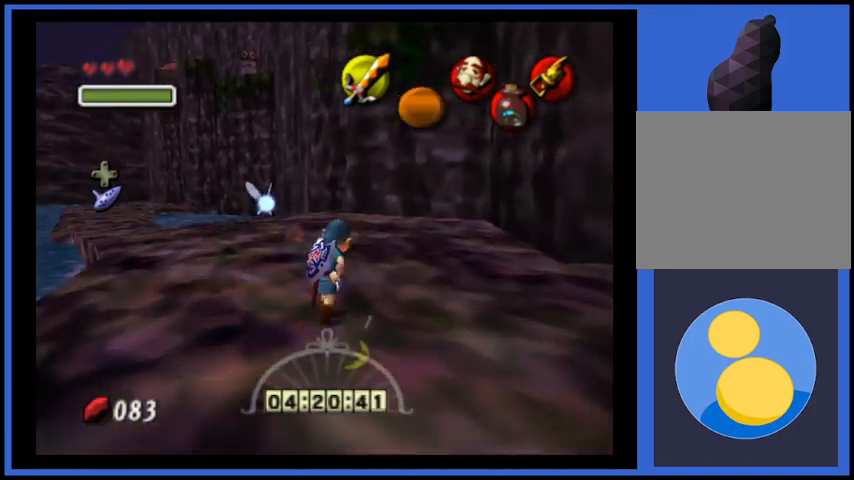
{"buttons": [], "left_stick": "down", "right_stick": "right", "events": [[208, "left_stick", "down"]]}
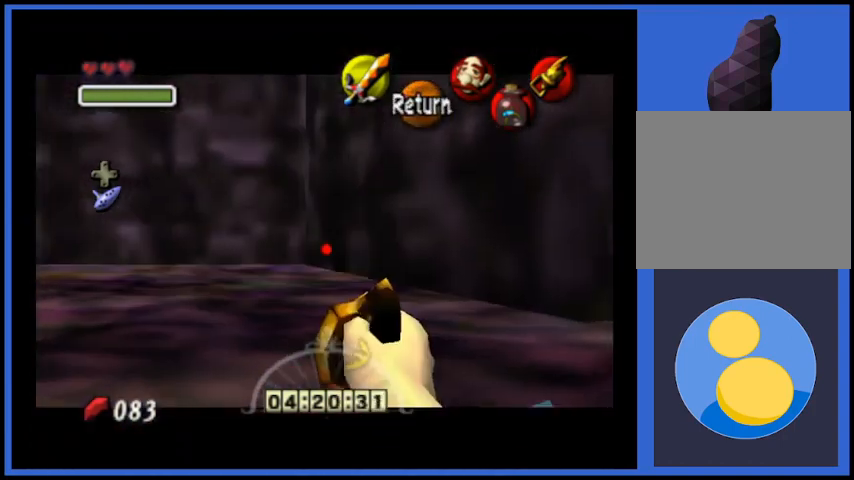
{"buttons": [], "left_stick": "down", "right_stick": "right", "events": []}
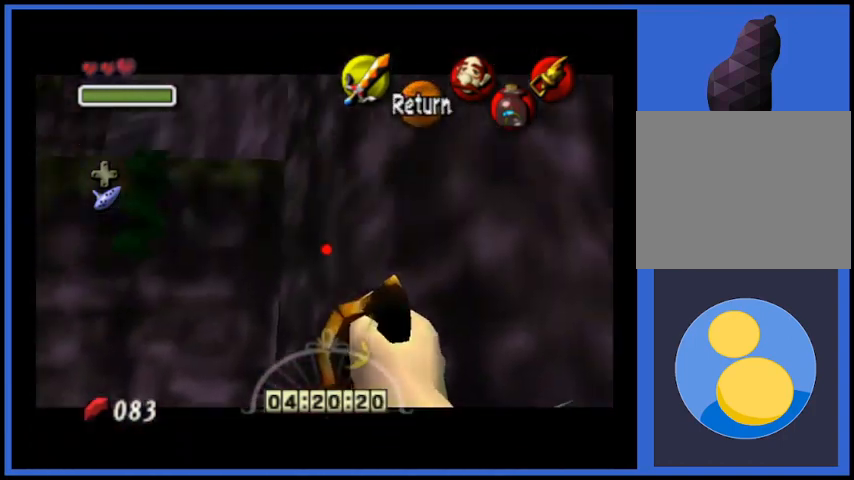
{"buttons": [], "left_stick": "center", "right_stick": "right", "events": [[333, "left_stick", "down-right"], [500, "left_stick", "center"]]}
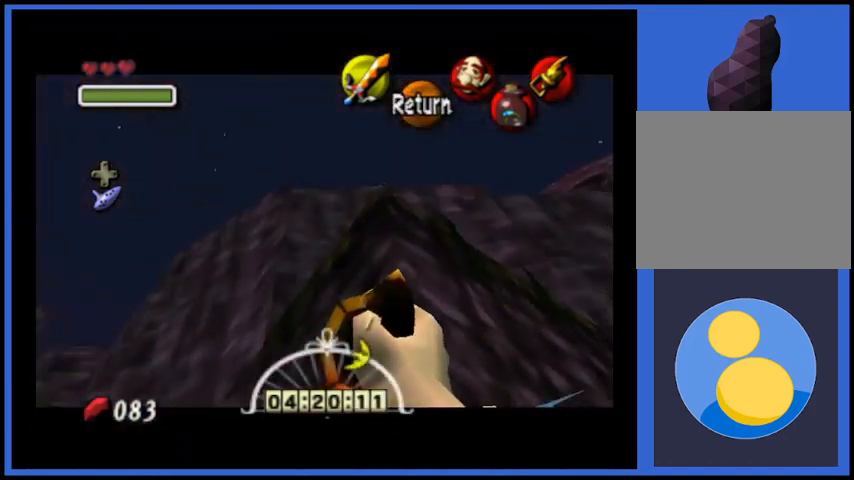
{"buttons": [], "left_stick": "center", "right_stick": "right", "events": [[250, "left_stick", "up-right"], [334, "left_stick", "center"]]}
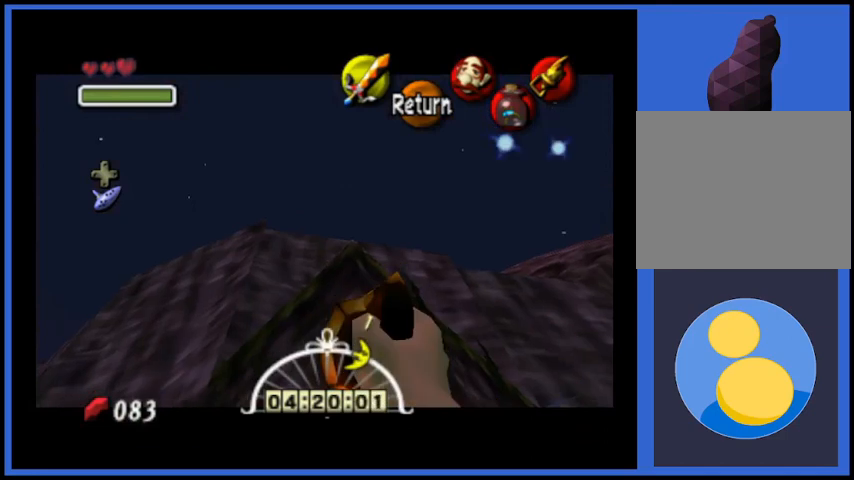
{"buttons": [], "left_stick": "up-left", "right_stick": "right", "events": [[83, "left_stick", "up-left"]]}
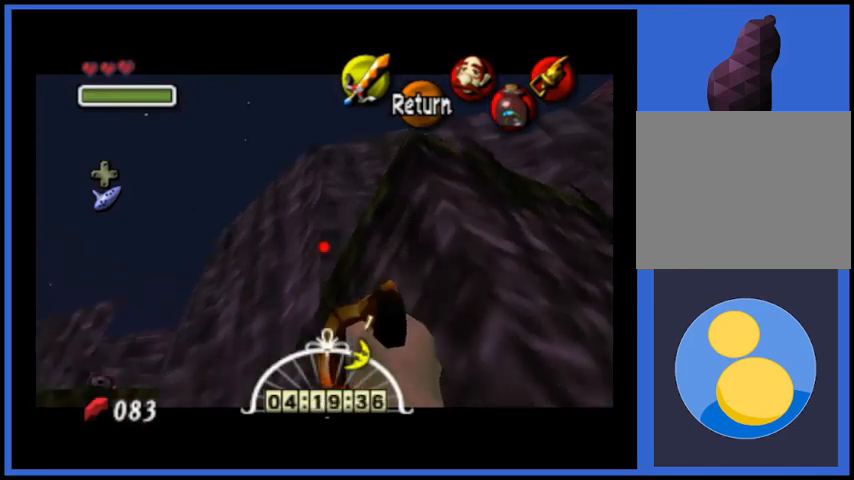
{"buttons": [], "left_stick": "up-left", "right_stick": "center", "events": [[42, "right_stick", "up-right"], [84, "A", "down"], [209, "A", "up"], [209, "right_stick", "center"], [292, "A", "down"], [417, "A", "up"]]}